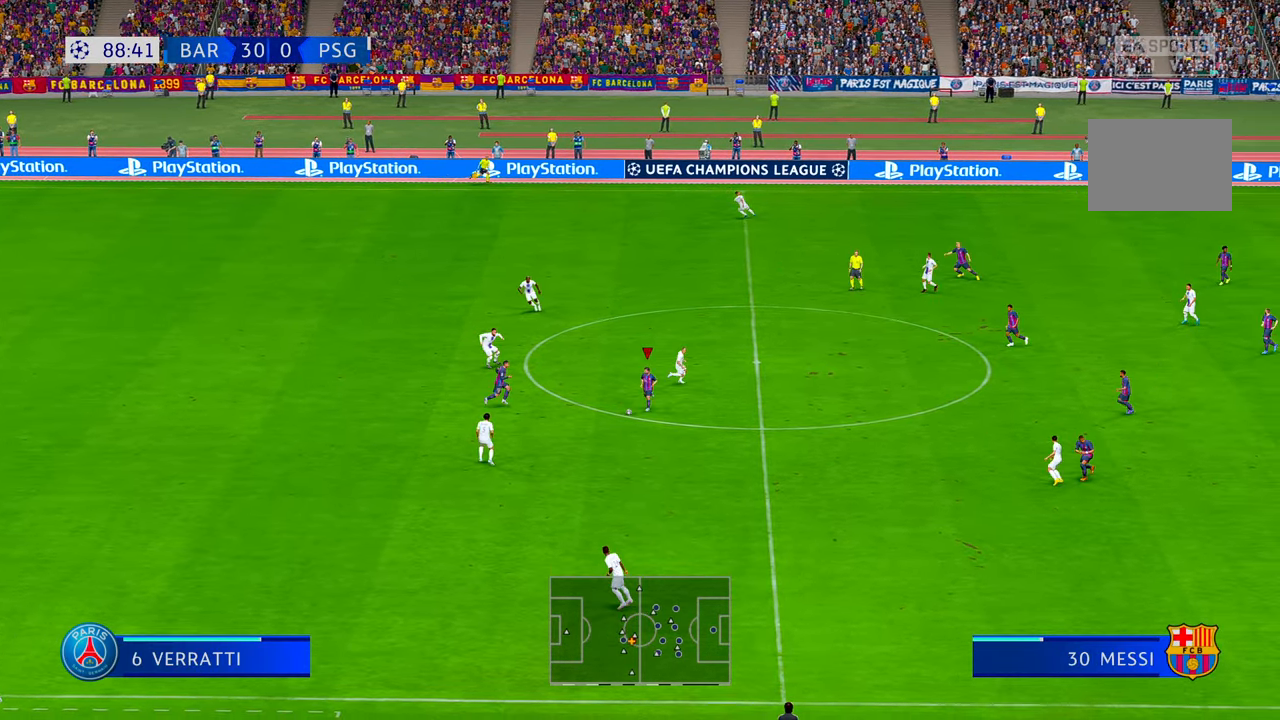
Gameplay with a controller (Xbox layout); each line is a JSON object with the inputs held at the frame after it. "events" lists button and stick changes between this image and that frame as [ms after this image, input, new state], when the widget could be followed in between. Not read: L3 R3.
{"buttons": ["R2"], "left_stick": "up-left", "right_stick": "center", "events": [[66, "left_stick", "up-left"]]}
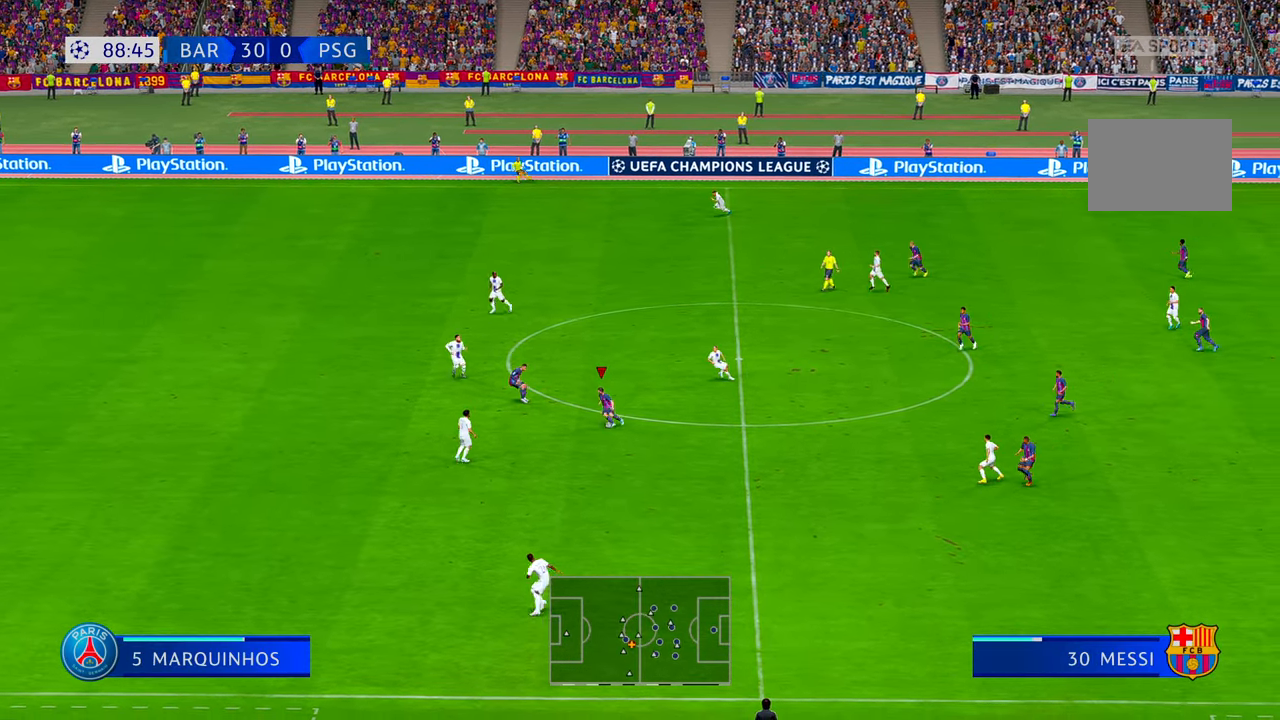
{"buttons": ["R2"], "left_stick": "up", "right_stick": "center", "events": [[16, "left_stick", "up"]]}
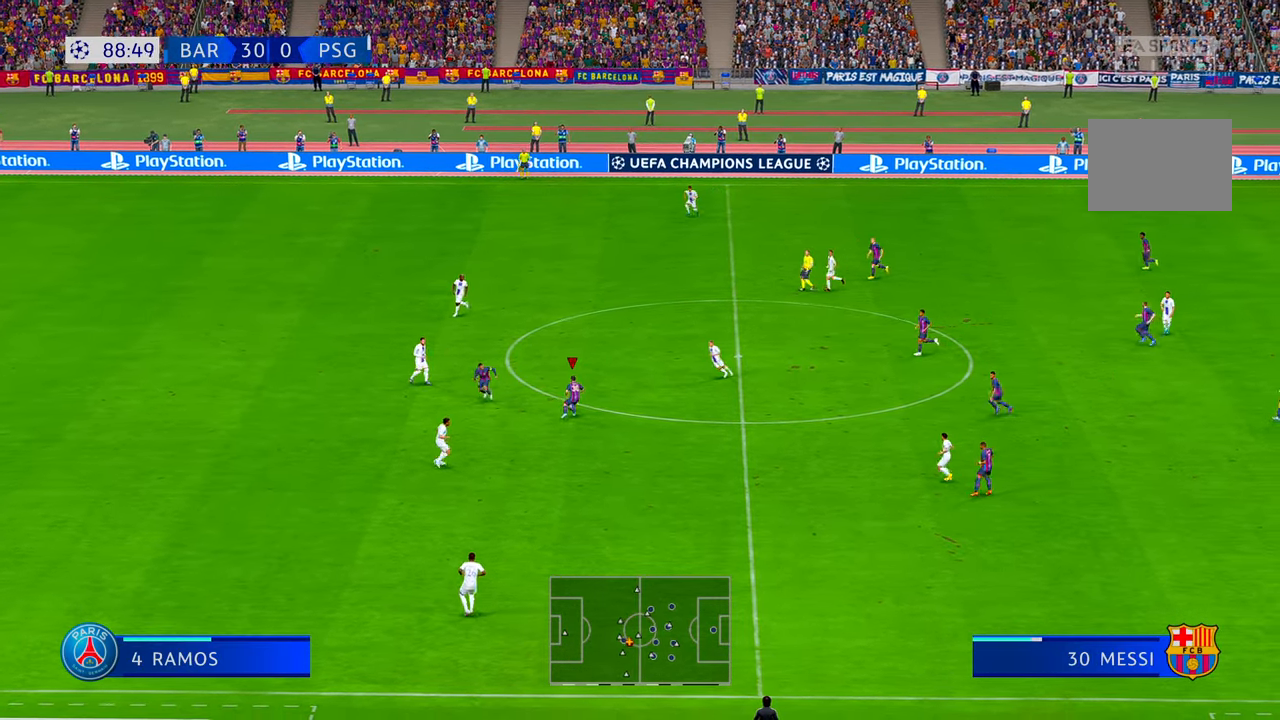
{"buttons": ["R2"], "left_stick": "left", "right_stick": "center", "events": [[16, "left_stick", "up-left"], [166, "left_stick", "left"], [200, "A", "down"], [300, "A", "up"]]}
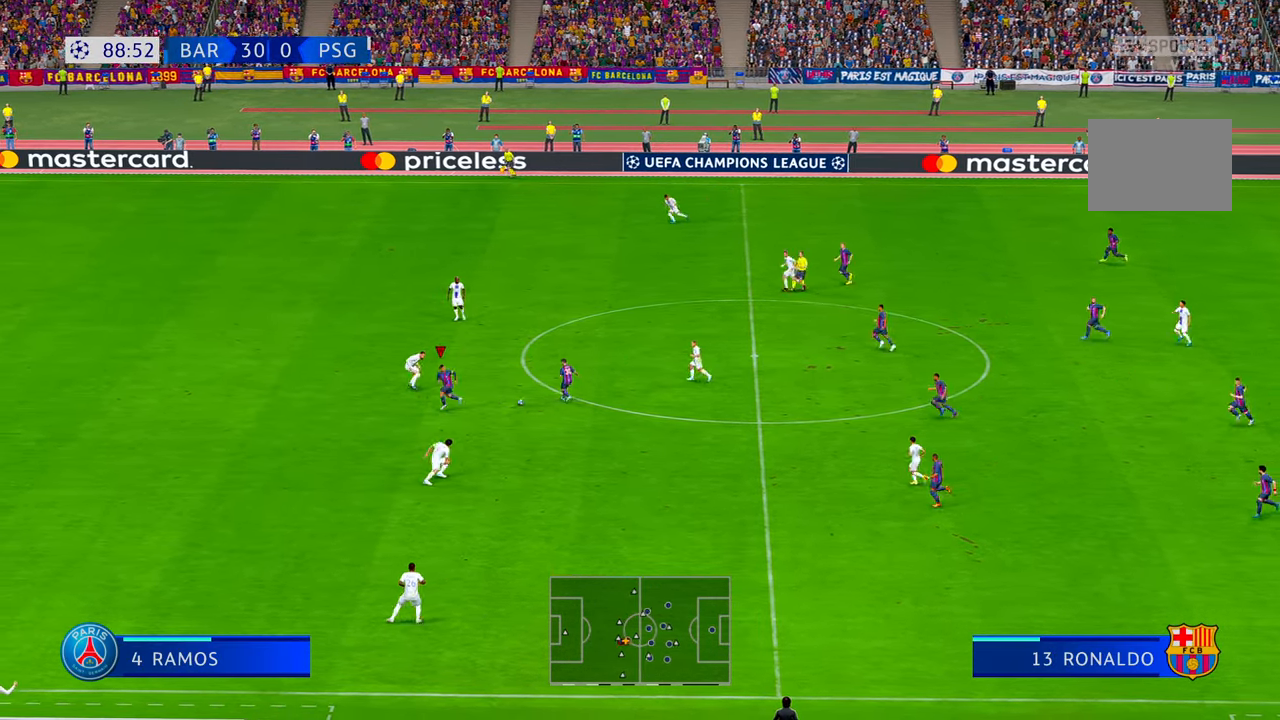
{"buttons": ["R2"], "left_stick": "left", "right_stick": "center", "events": [[83, "left_stick", "down-left"], [183, "left_stick", "left"]]}
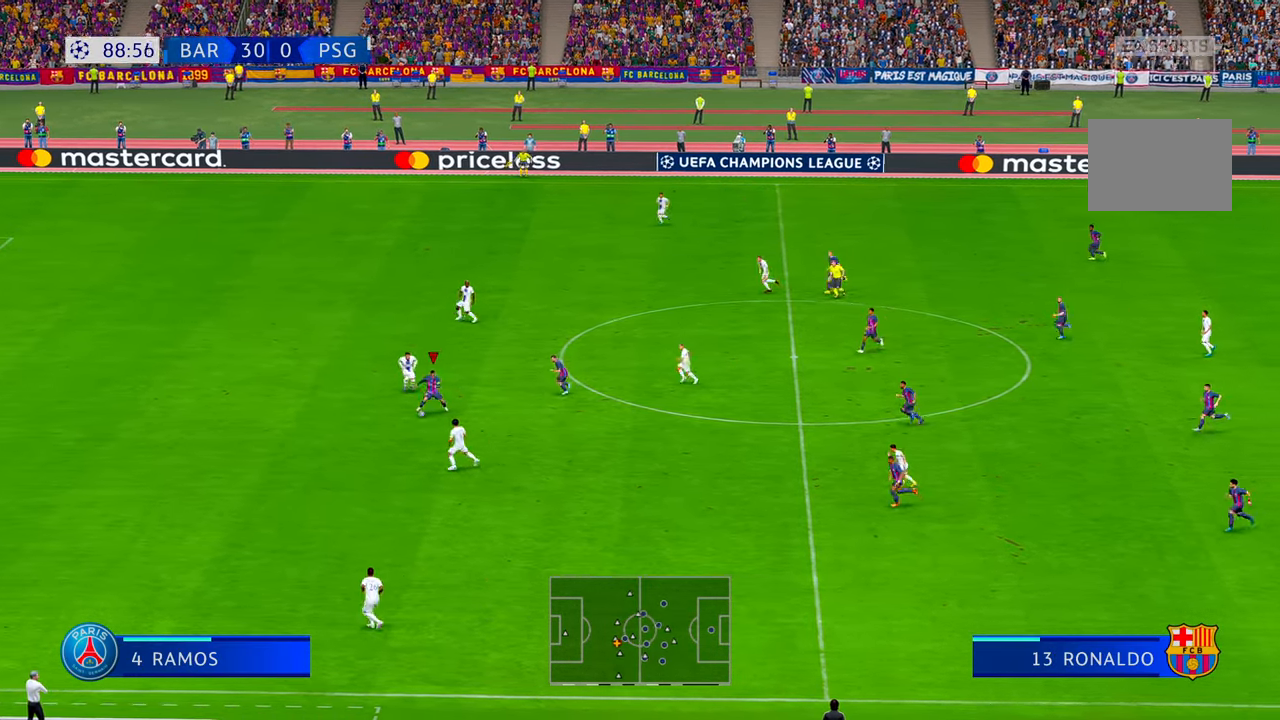
{"buttons": ["R2"], "left_stick": "left", "right_stick": "center", "events": []}
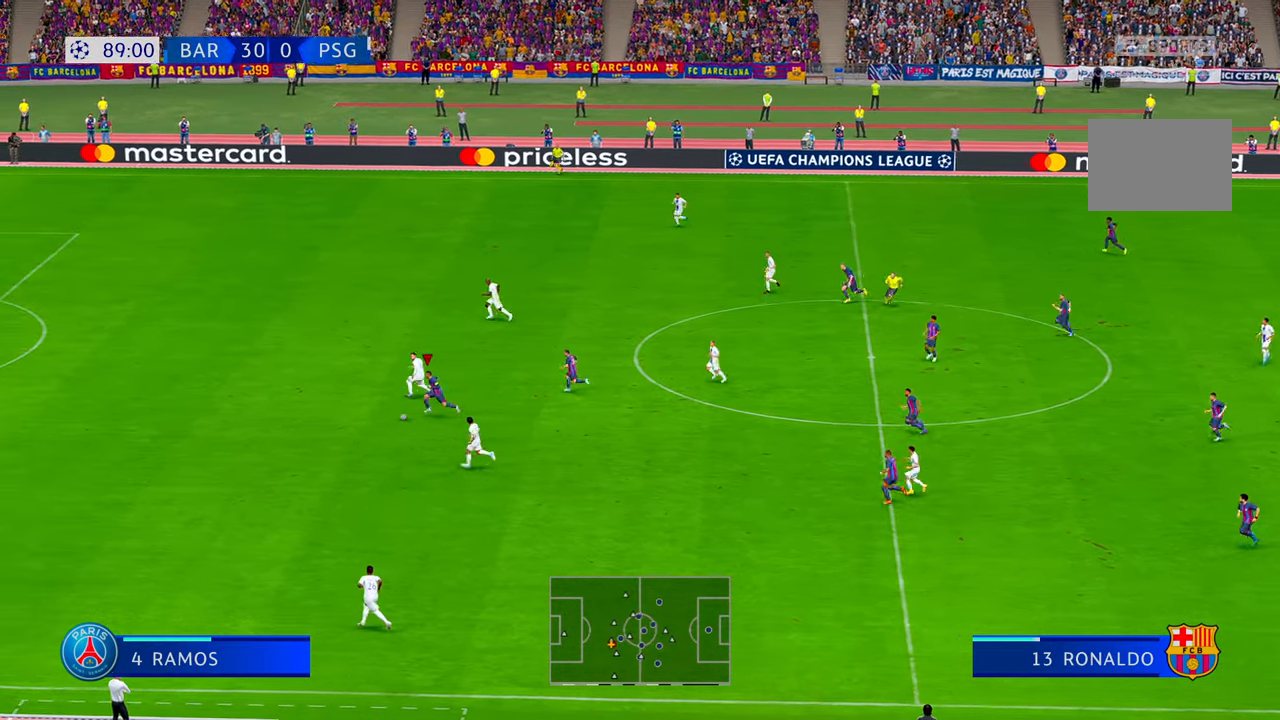
{"buttons": ["R2"], "left_stick": "left", "right_stick": "center", "events": []}
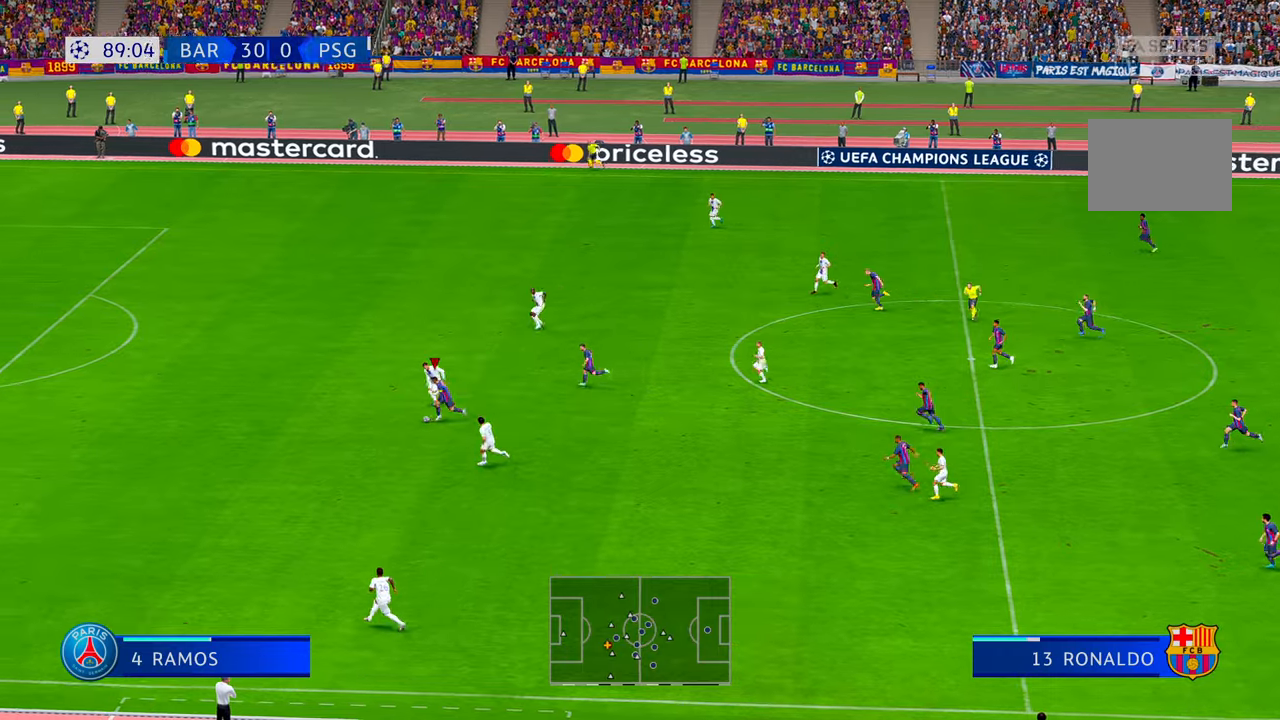
{"buttons": ["R2"], "left_stick": "left", "right_stick": "center", "events": []}
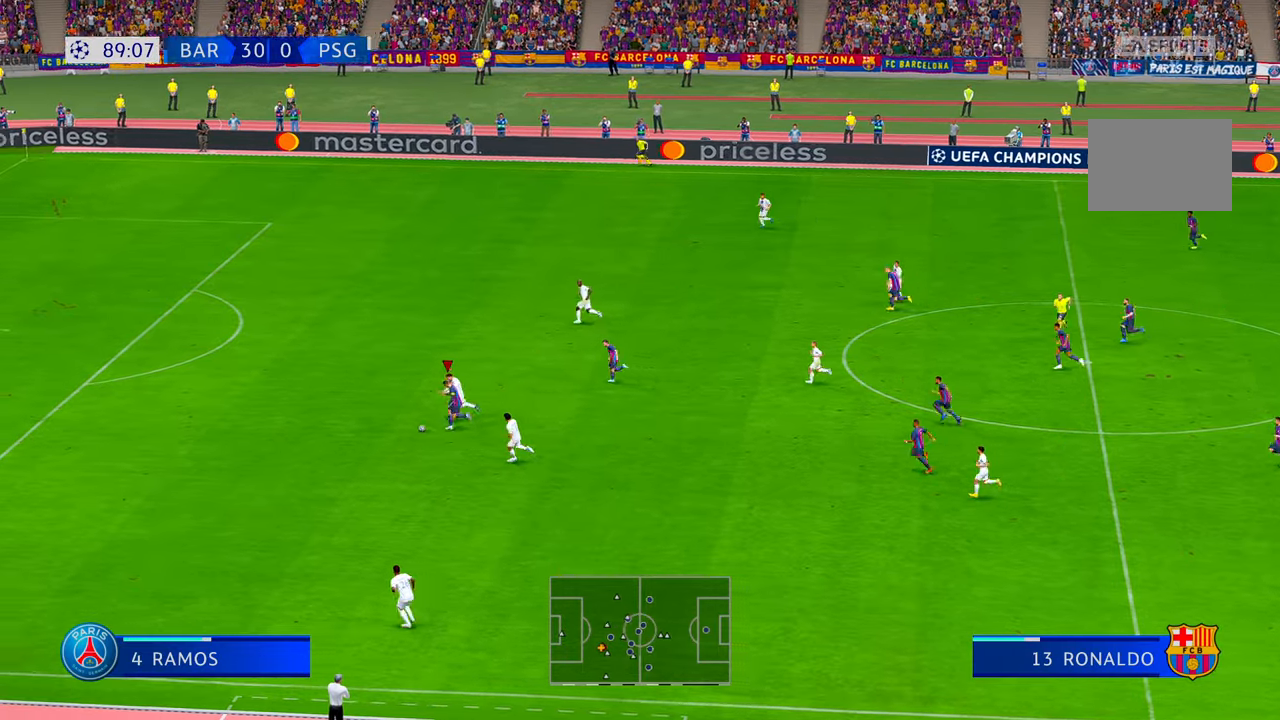
{"buttons": ["R2"], "left_stick": "left", "right_stick": "center", "events": []}
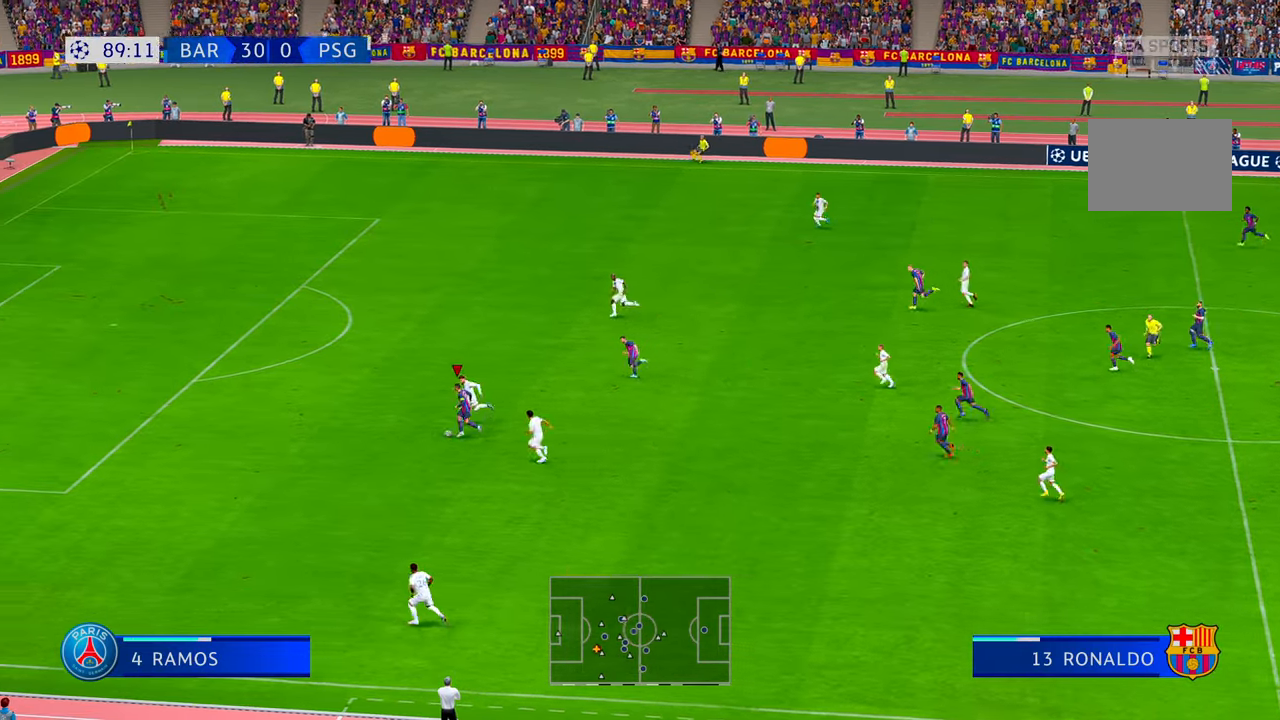
{"buttons": ["R2"], "left_stick": "left", "right_stick": "center", "events": []}
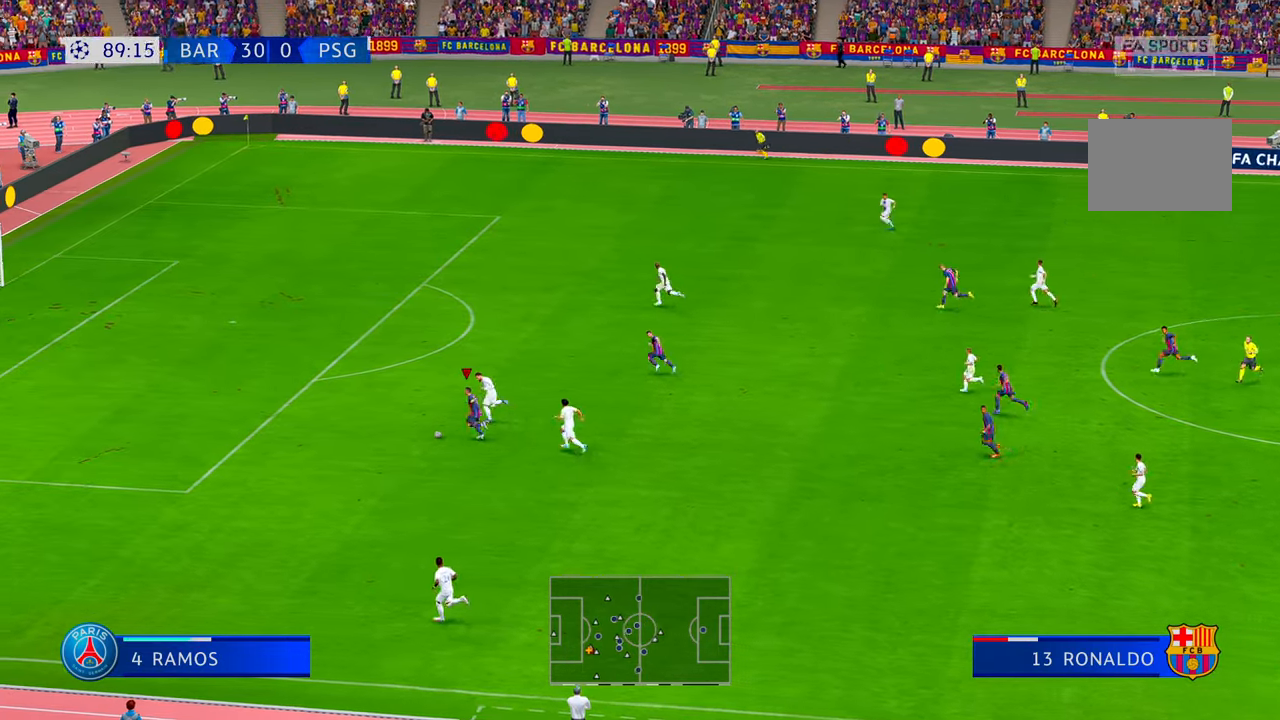
{"buttons": ["B", "R2"], "left_stick": "left", "right_stick": "center"}
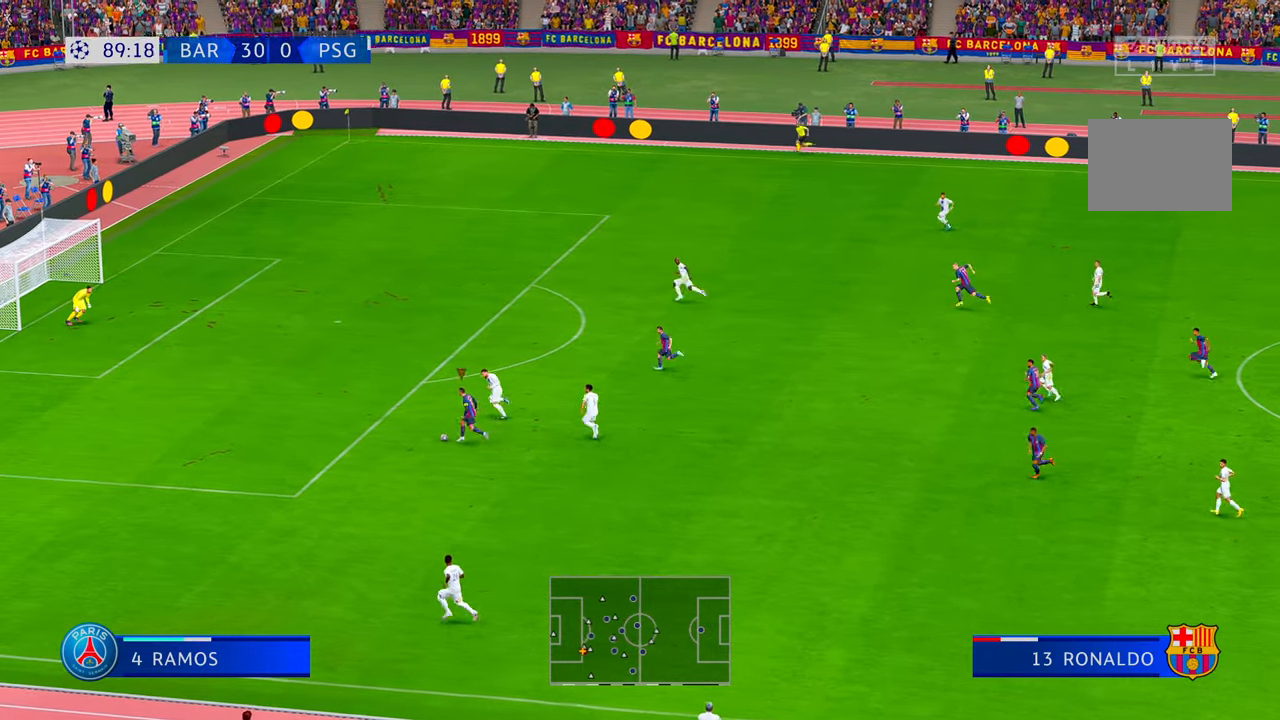
{"buttons": ["R2"], "left_stick": "up-right", "right_stick": "center", "events": [[33, "left_stick", "up-left"], [50, "B", "up"], [183, "B", "down"], [266, "B", "up"], [350, "left_stick", "up"], [483, "left_stick", "up-right"]]}
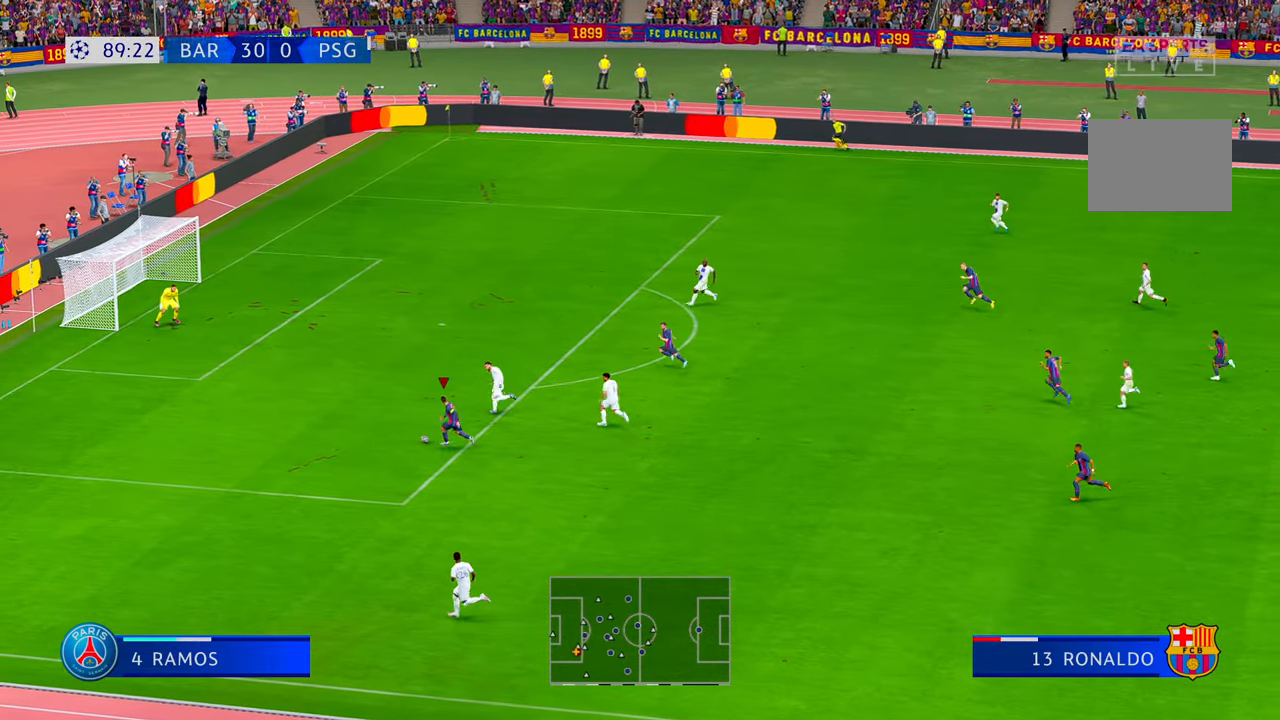
{"buttons": ["R2"], "left_stick": "up-right", "right_stick": "center", "events": []}
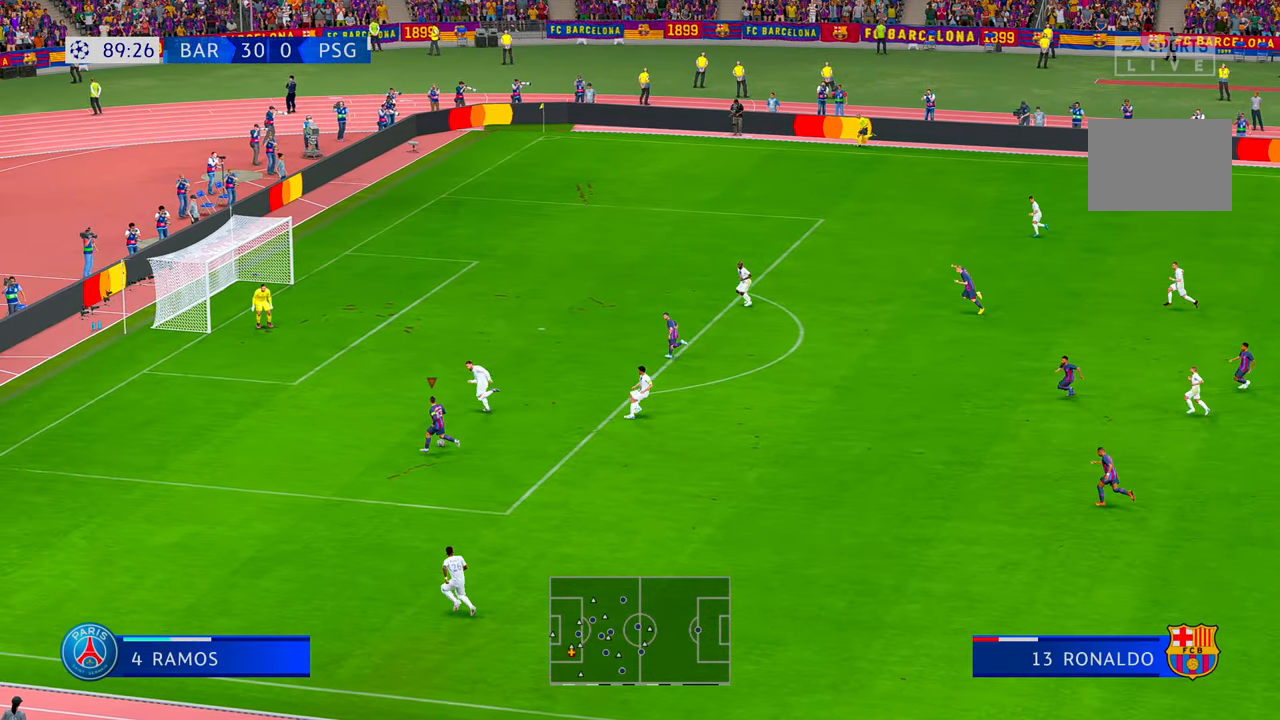
{"buttons": ["R2"], "left_stick": "right", "right_stick": "center", "events": [[66, "left_stick", "right"]]}
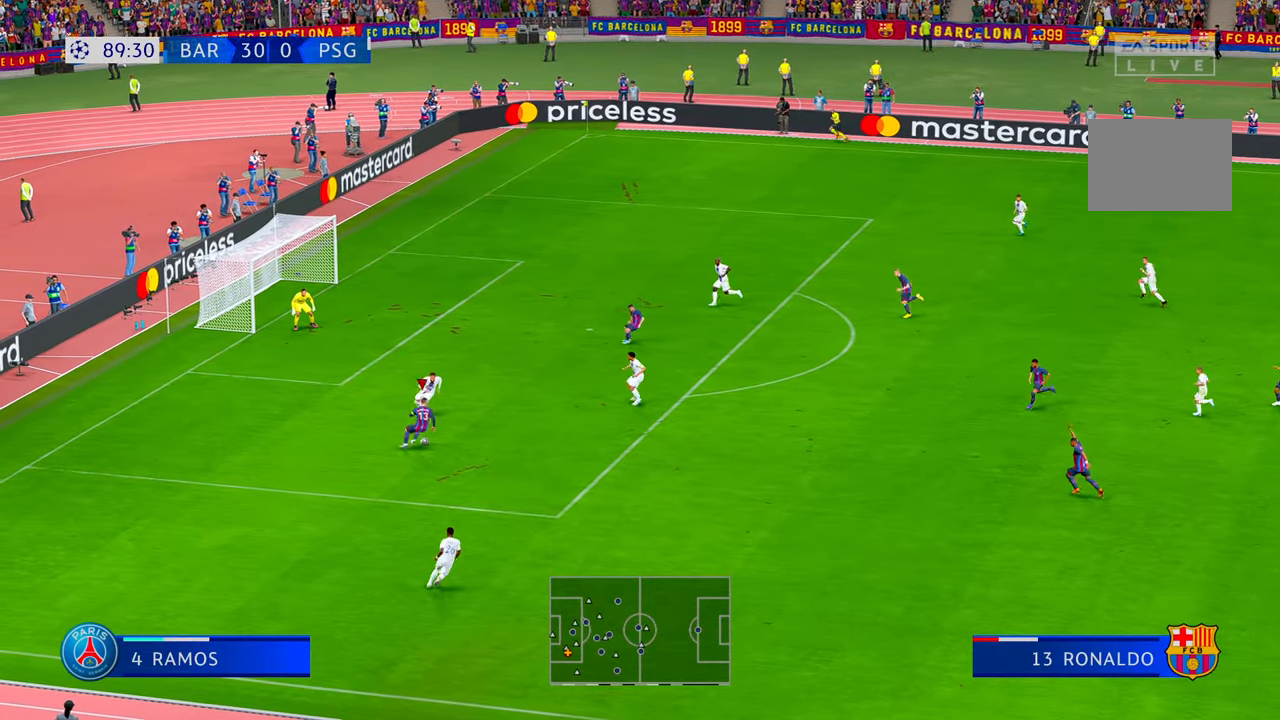
{"buttons": ["R2"], "left_stick": "up-right", "right_stick": "center", "events": [[316, "left_stick", "up-right"], [333, "A", "down"], [450, "A", "up"]]}
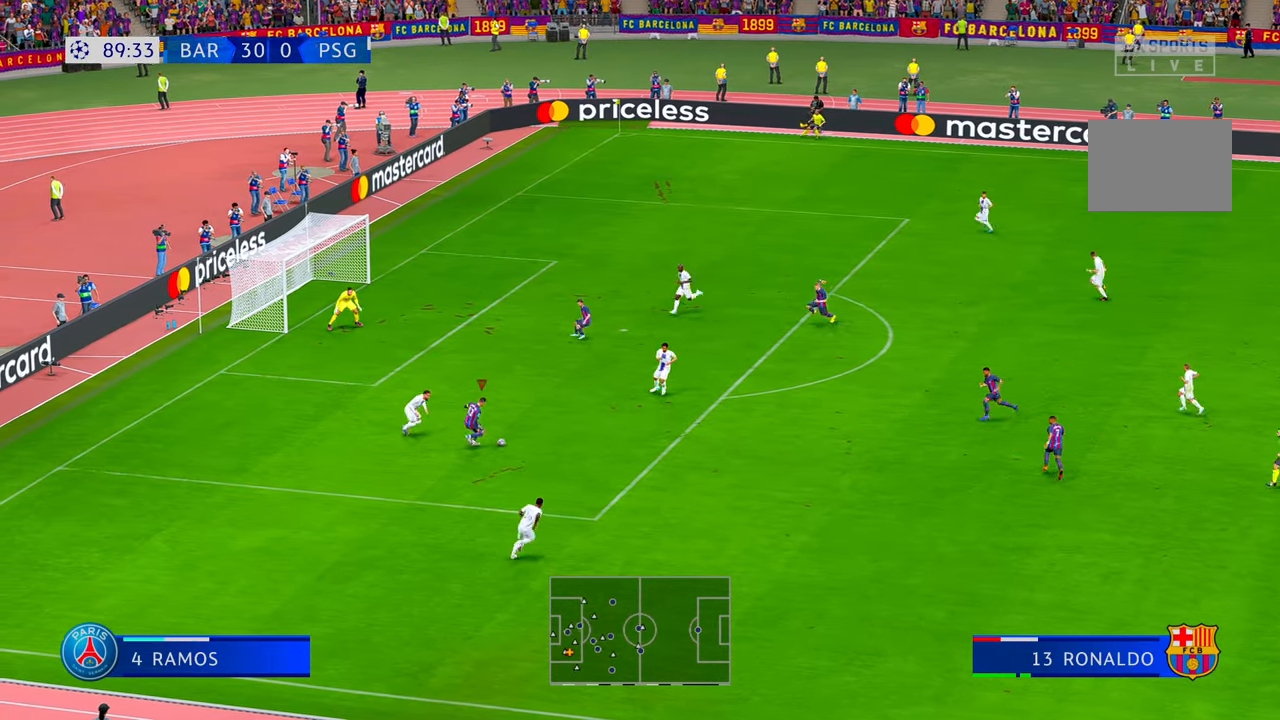
{"buttons": ["R2"], "left_stick": "up", "right_stick": "center", "events": [[250, "left_stick", "up"]]}
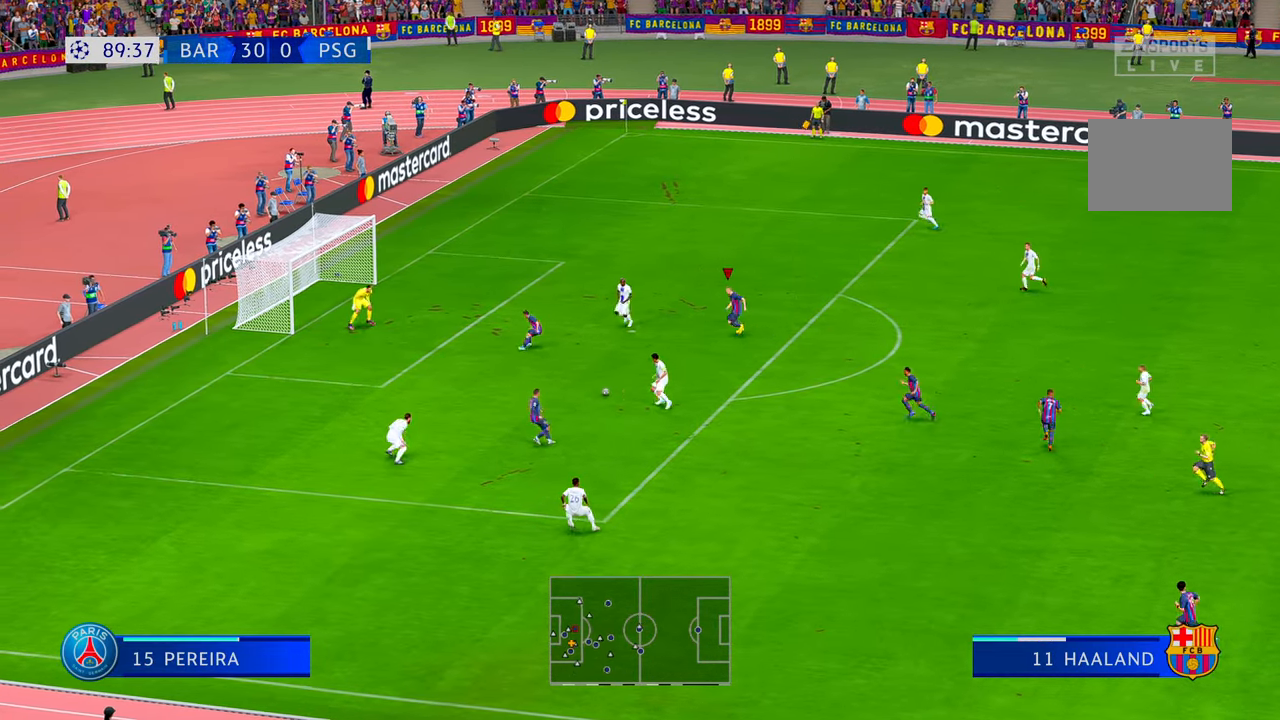
{"buttons": [], "left_stick": "up", "right_stick": "center", "events": [[16, "left_stick", "center"], [250, "left_stick", "down-left"], [366, "left_stick", "center"], [433, "left_stick", "up"], [500, "R2", "up"]]}
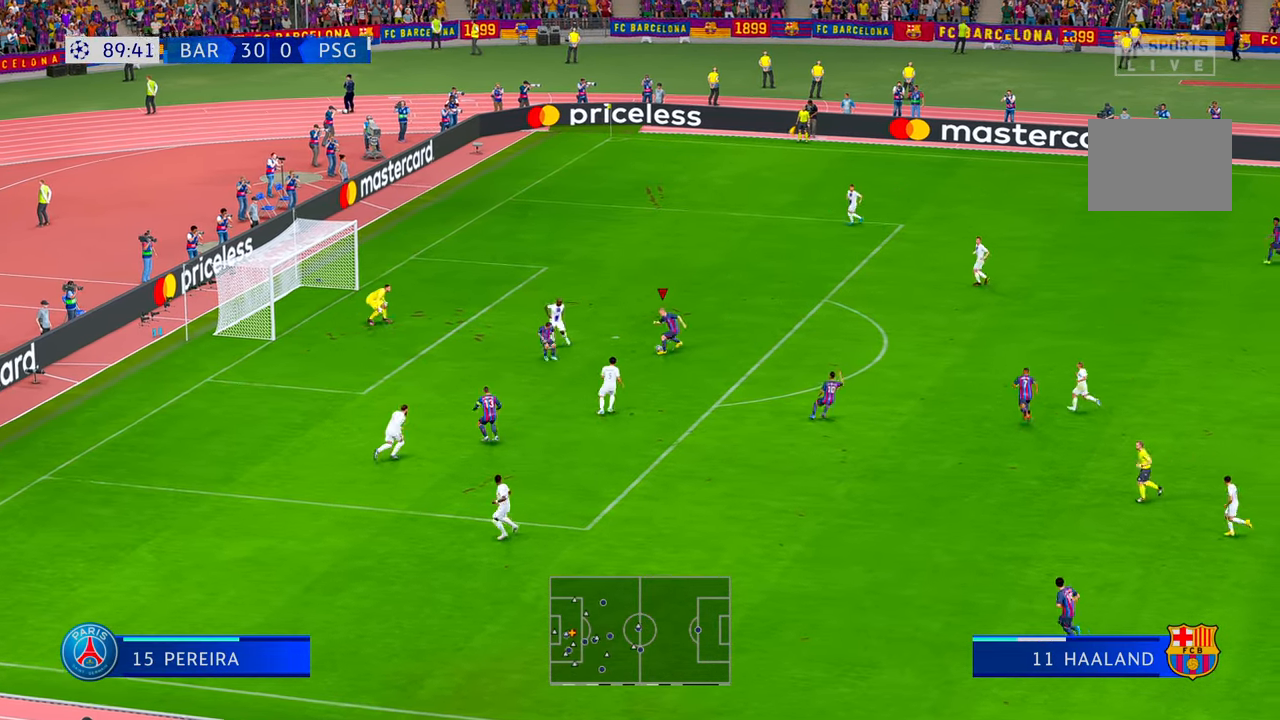
{"buttons": ["R2"], "left_stick": "up", "right_stick": "center", "events": [[166, "R2", "down"]]}
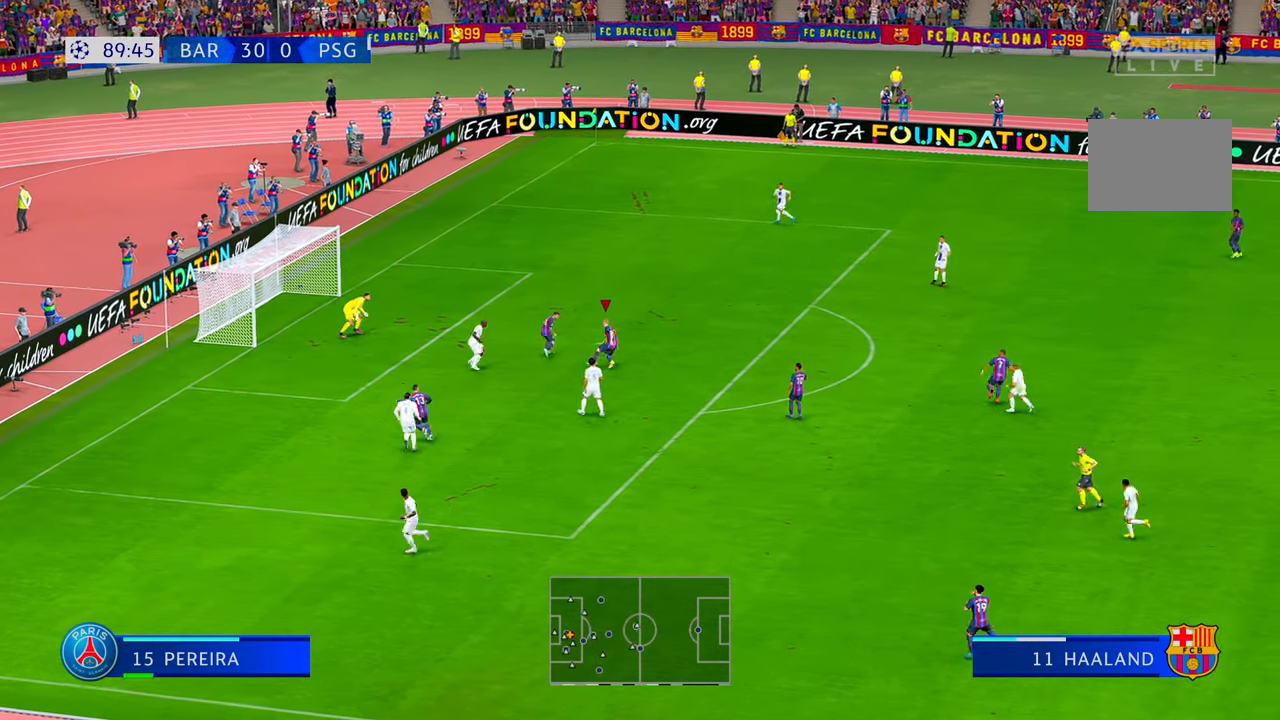
{"buttons": [], "left_stick": "left", "right_stick": "center", "events": [[200, "left_stick", "up-left"], [300, "R2", "up"], [500, "left_stick", "left"]]}
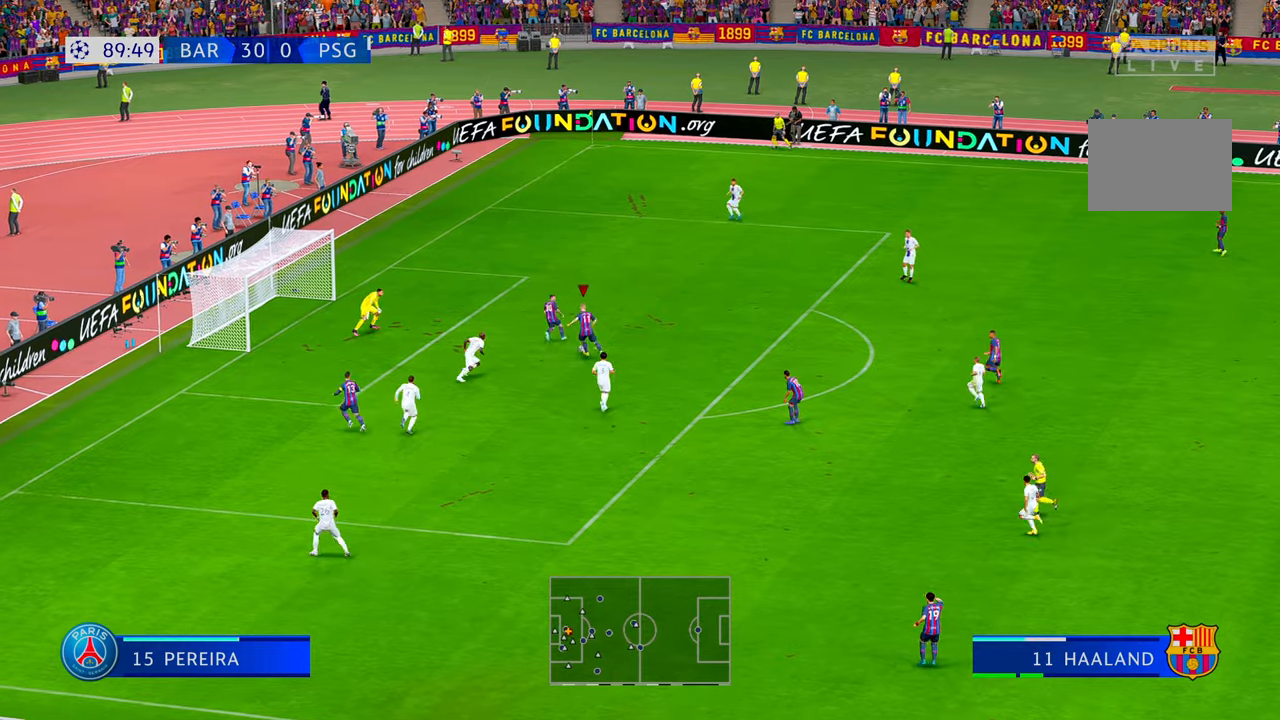
{"buttons": [], "left_stick": "left", "right_stick": "center", "events": []}
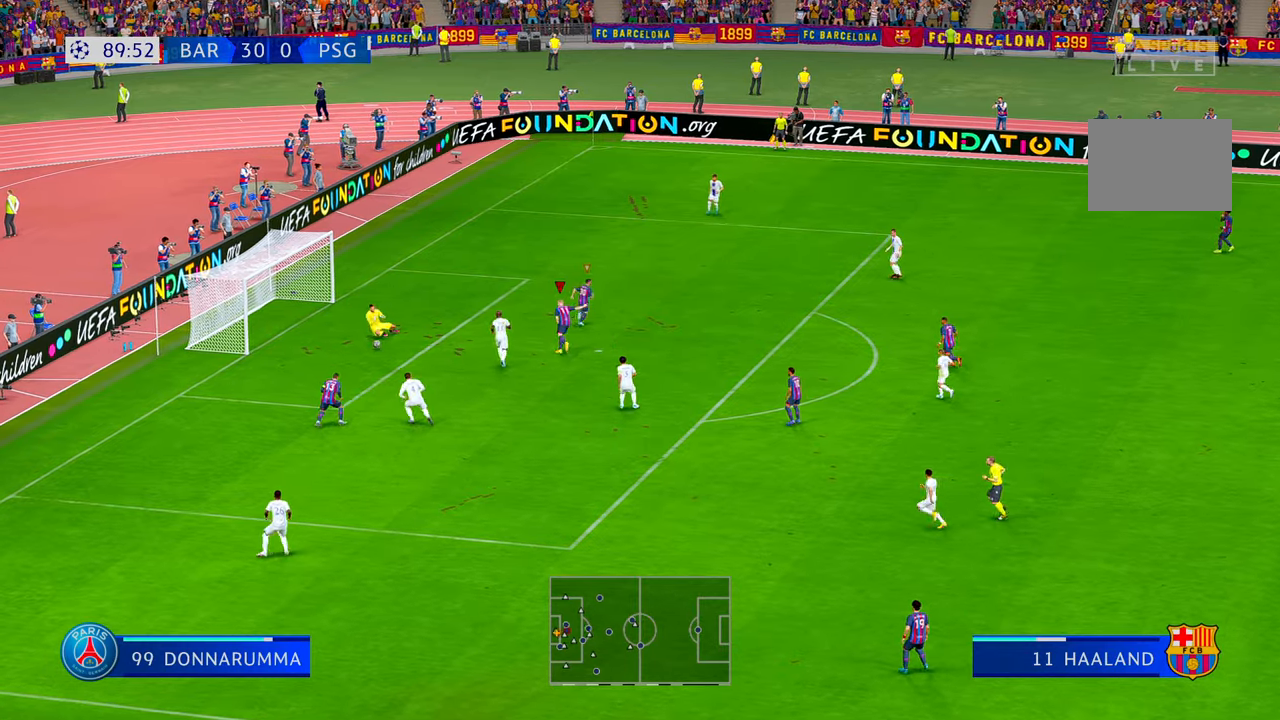
{"buttons": [], "left_stick": "up-right", "right_stick": "center", "events": [[133, "left_stick", "up"], [333, "left_stick", "up-right"]]}
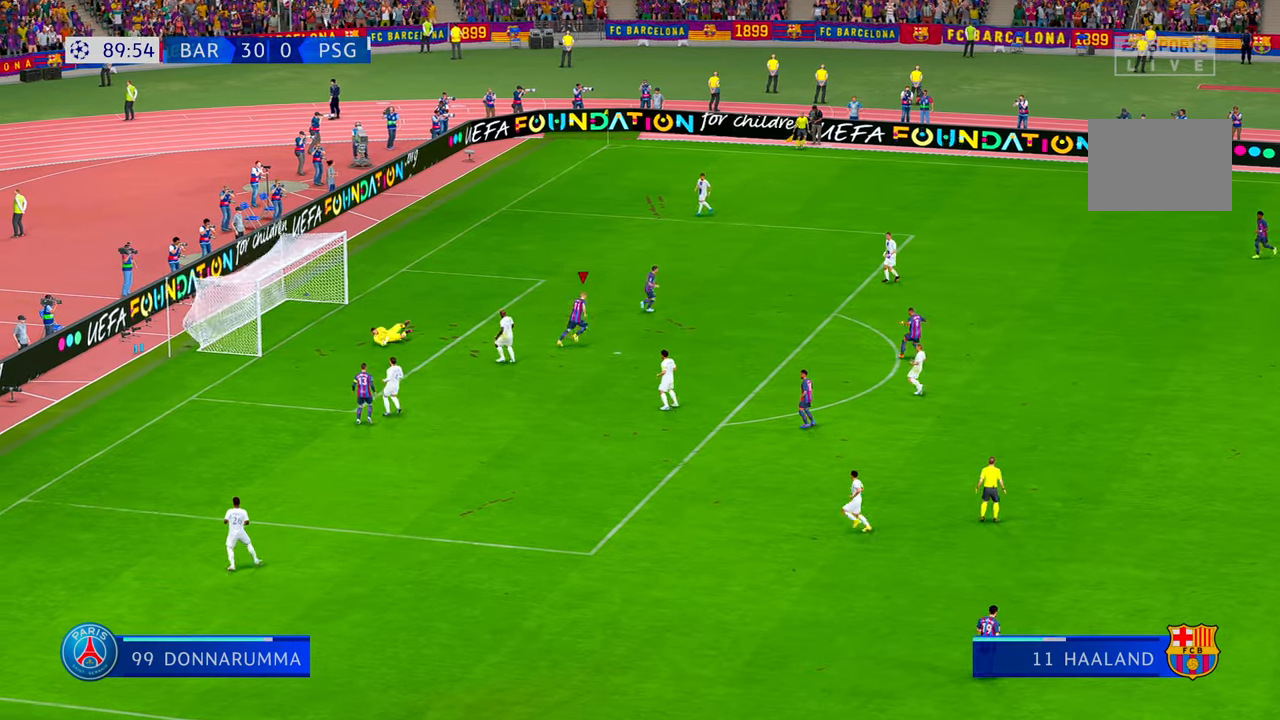
{"buttons": [], "left_stick": "up-right", "right_stick": "center", "events": []}
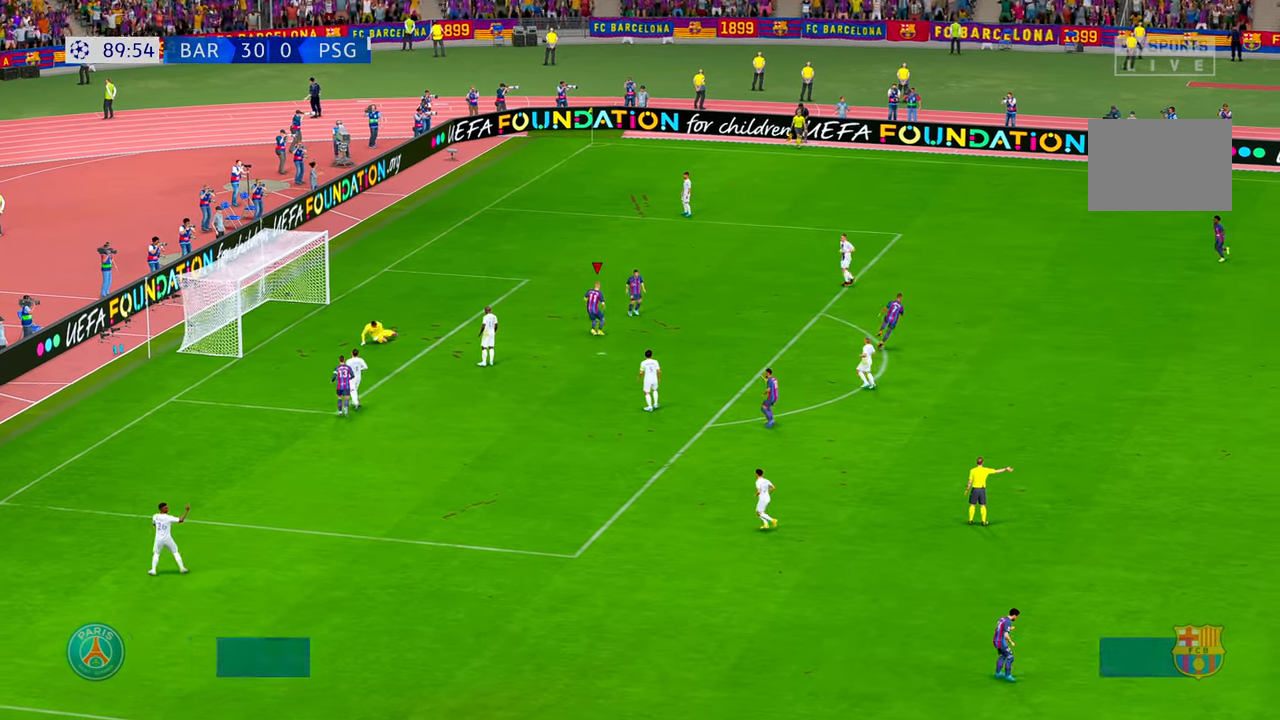
{"buttons": [], "left_stick": "up-right", "right_stick": "center", "events": []}
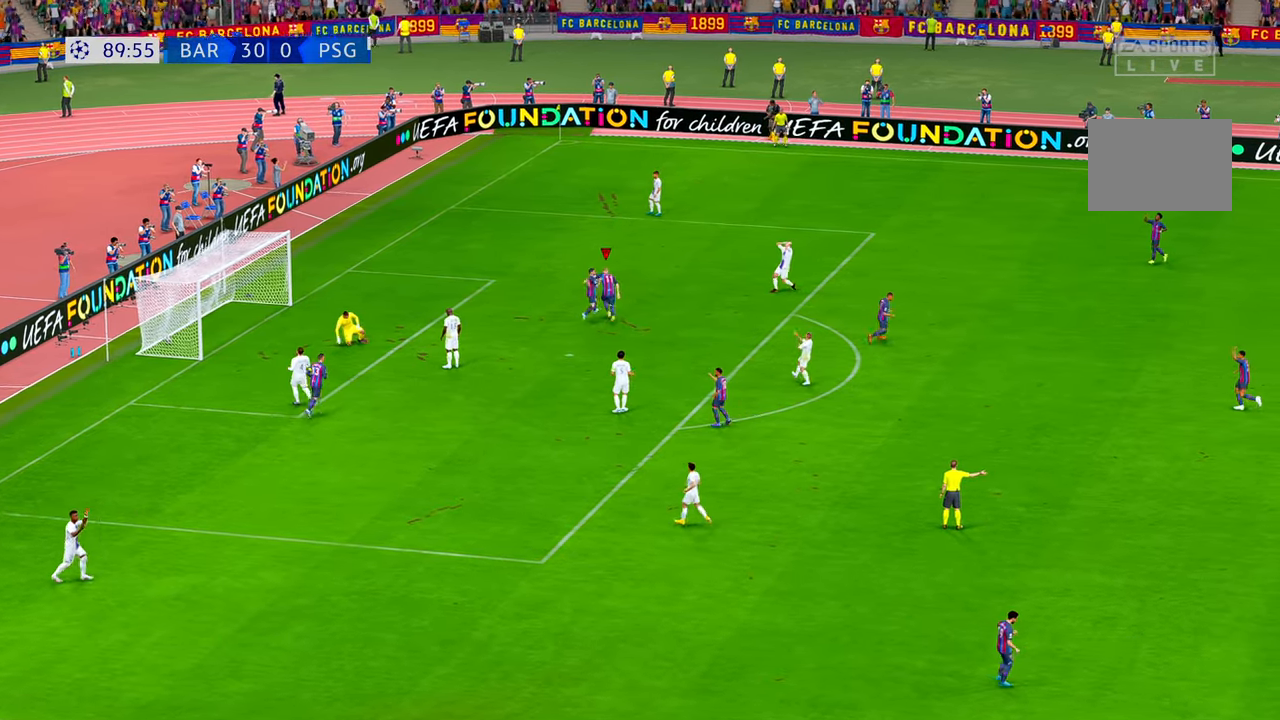
{"buttons": [], "left_stick": "center", "right_stick": "center", "events": [[183, "left_stick", "center"], [216, "L1", "down"], [266, "L1", "up"], [300, "L1", "down"], [433, "L1", "up"]]}
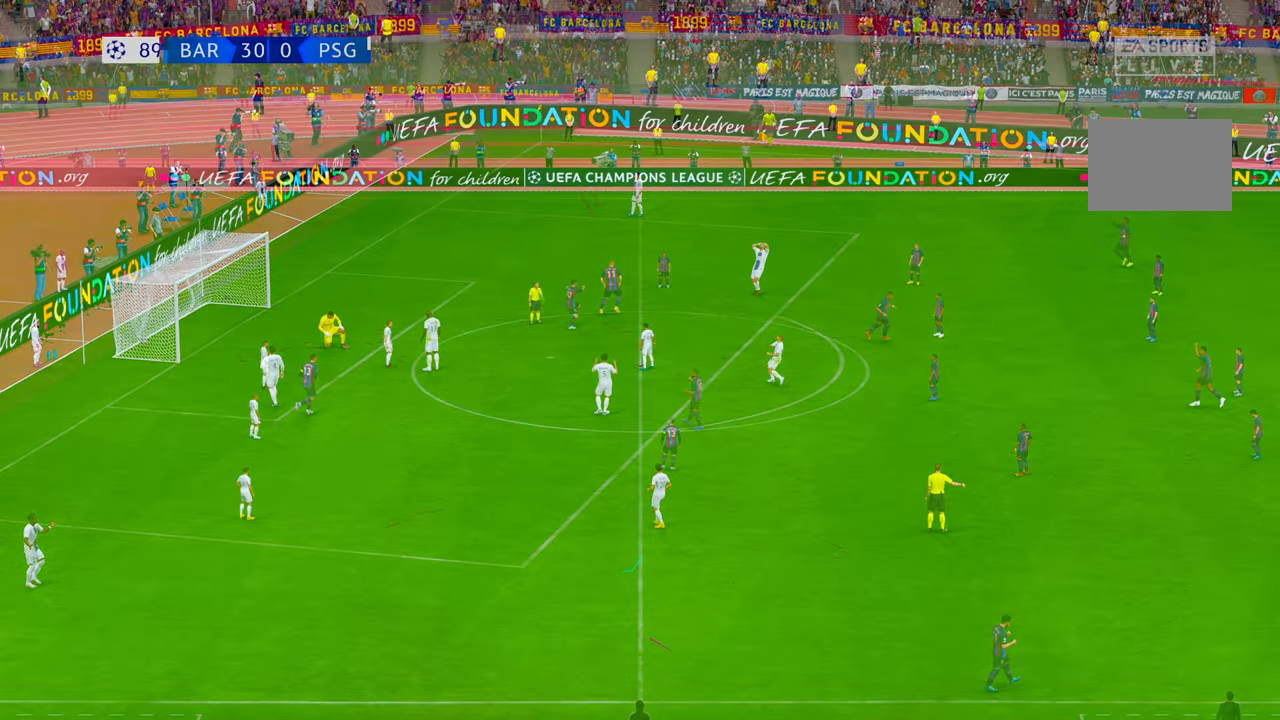
{"buttons": ["R2"], "left_stick": "center", "right_stick": "center", "events": [[166, "R2", "down"]]}
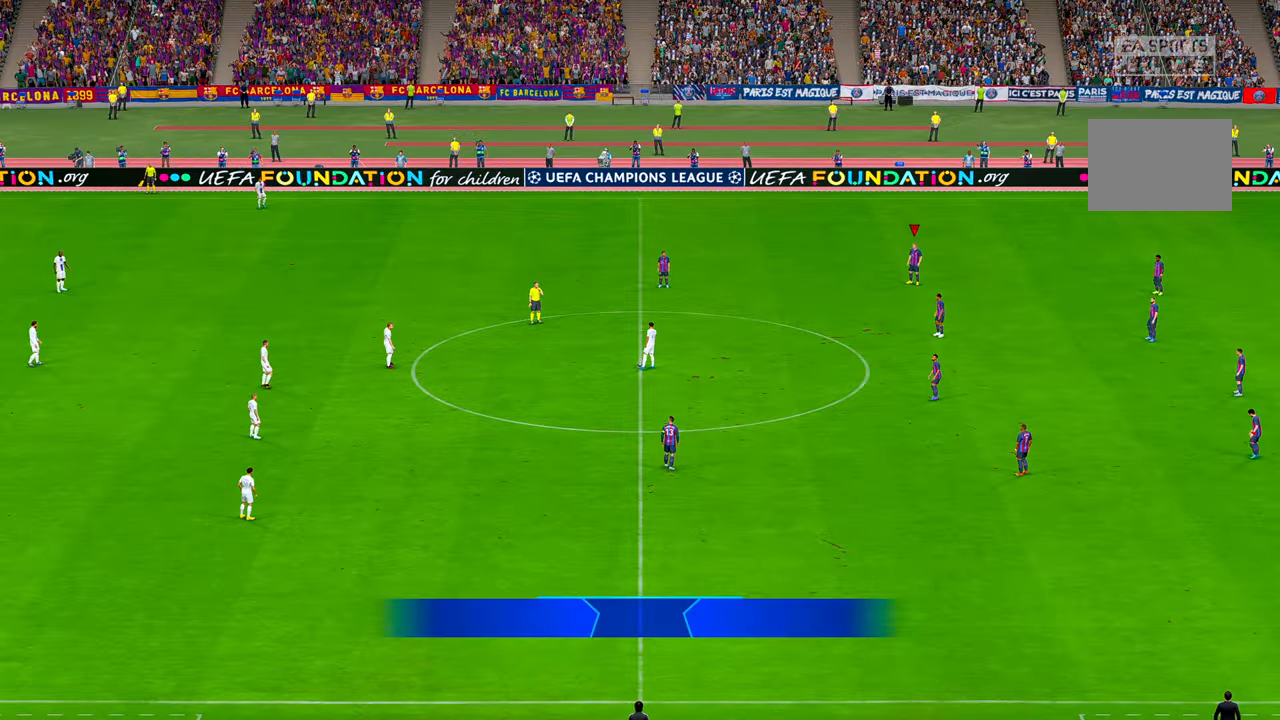
{"buttons": ["R2"], "left_stick": "center", "right_stick": "center", "events": []}